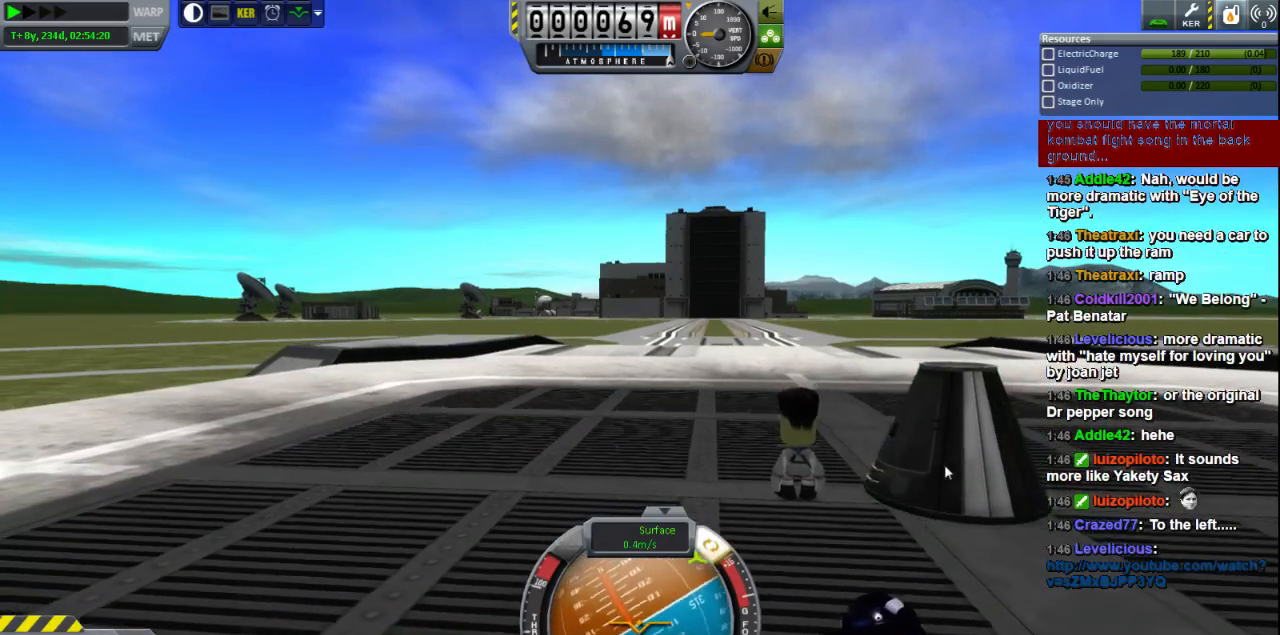
Gameplay with keyboard; each line is a JSON object with the keys held at the frame after it. "events" lists presses ("down") and releases ("up") of "a", "d", "e", "h", "i", "j", "k", "l", "n", "q", "s" and "w" between this image and that frame as [ms after this image, input, new state], when the widget could be followed in between. No other keys are recorded. Mouse input is not recorded.
{"keys": ["e"], "events": []}
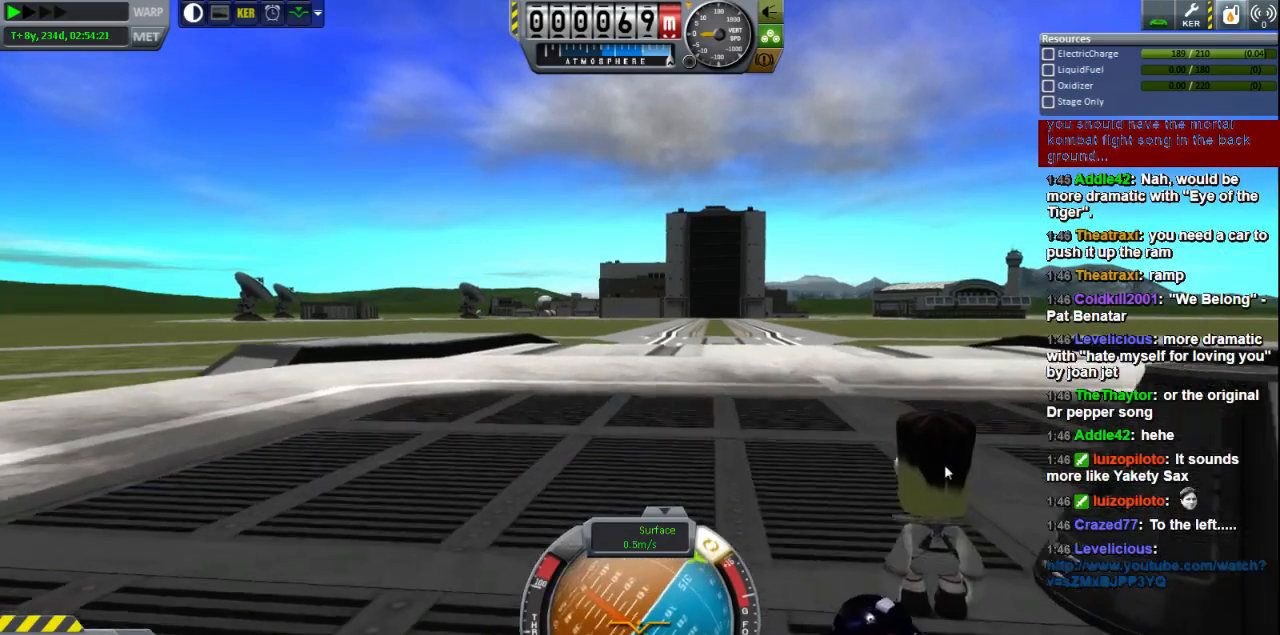
{"keys": ["e"], "events": []}
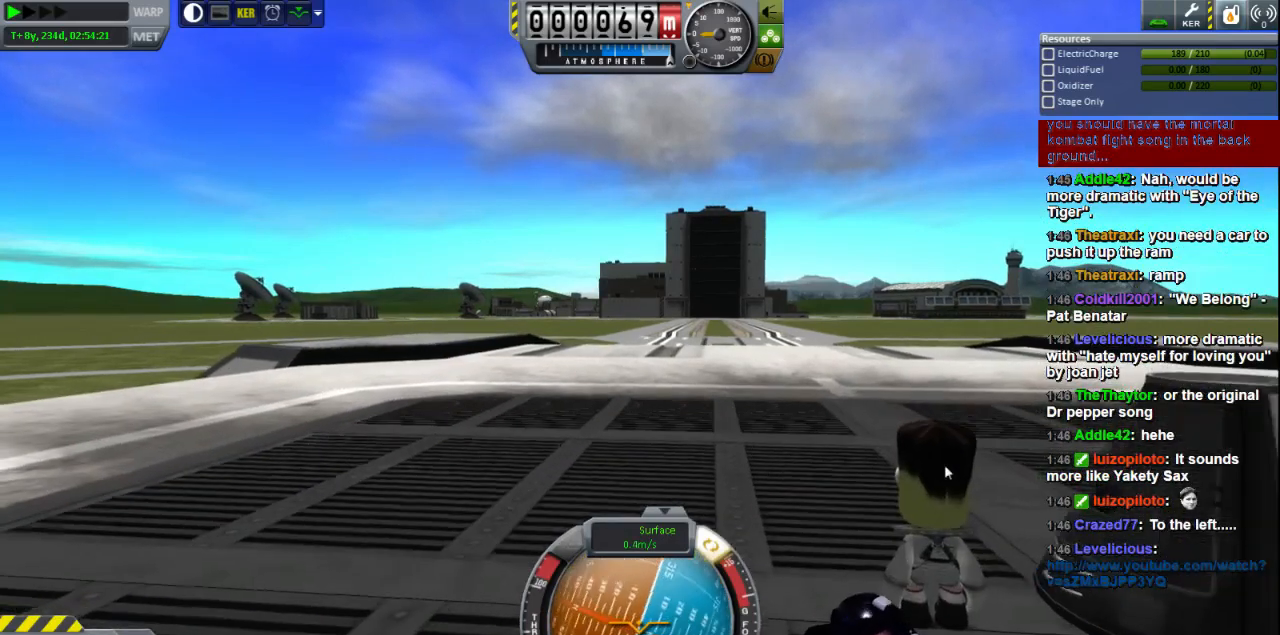
{"keys": ["e"], "events": []}
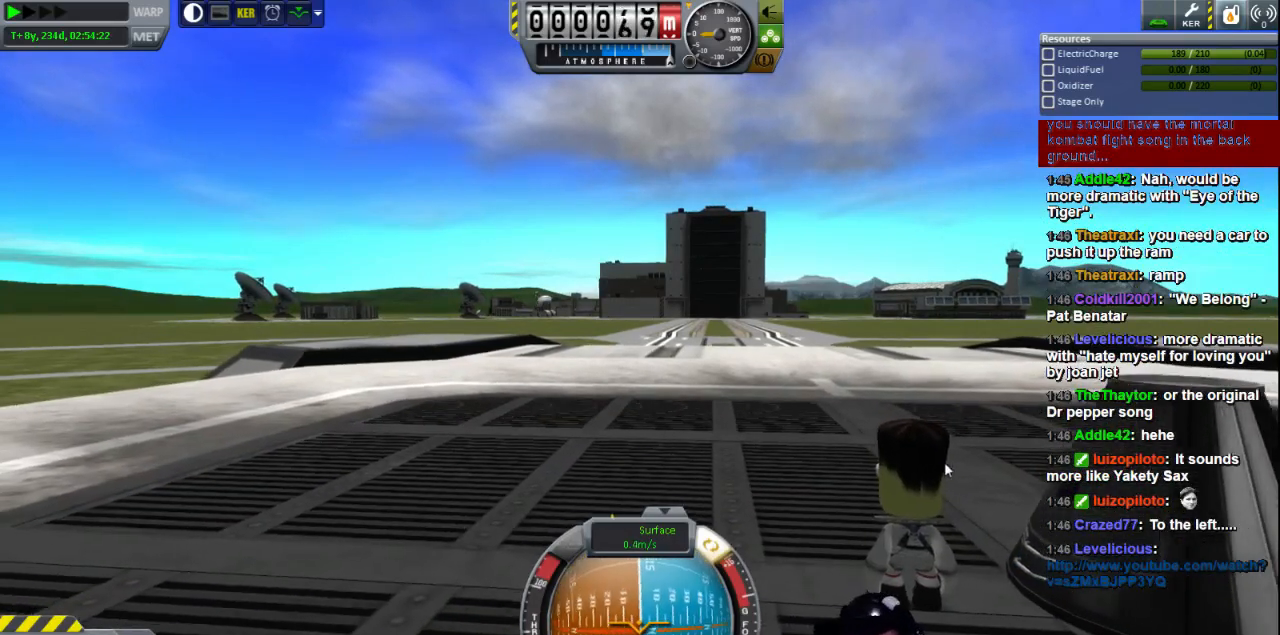
{"keys": ["e"], "events": []}
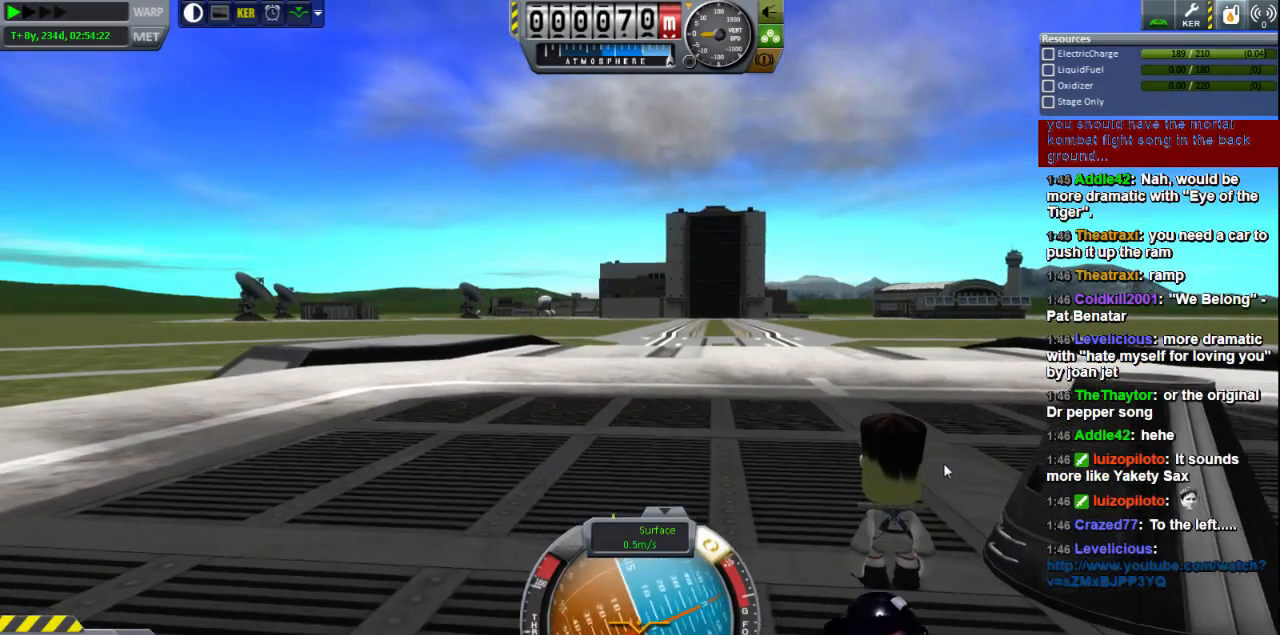
{"keys": ["e"], "events": []}
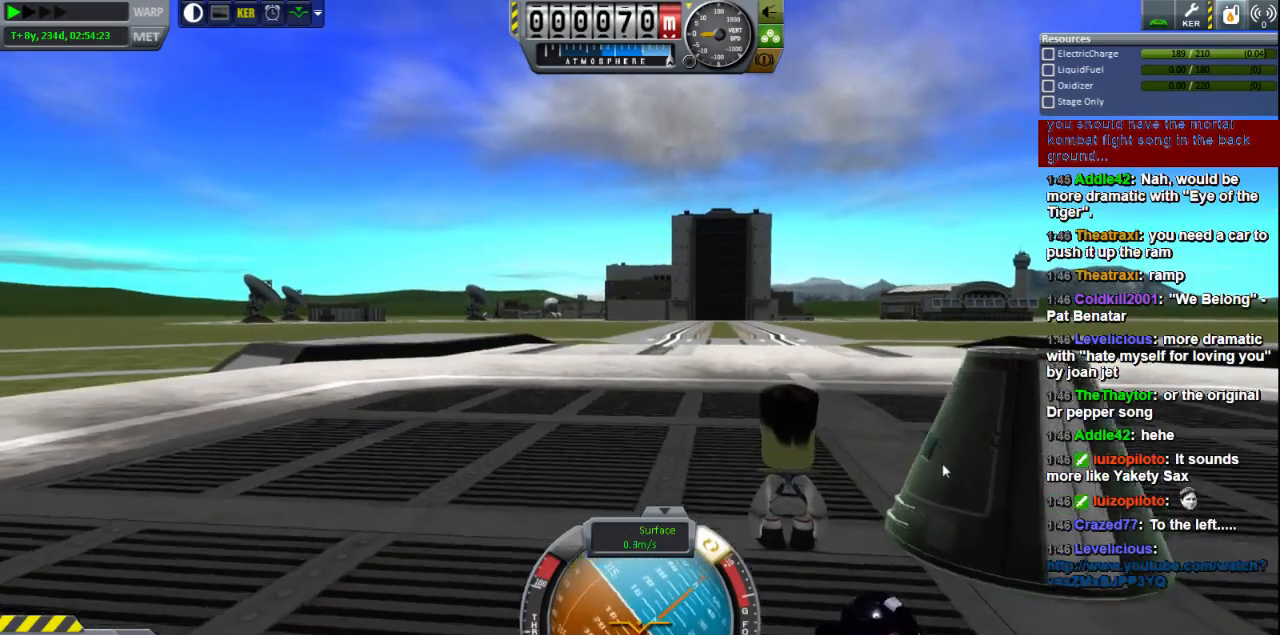
{"keys": ["e"], "events": []}
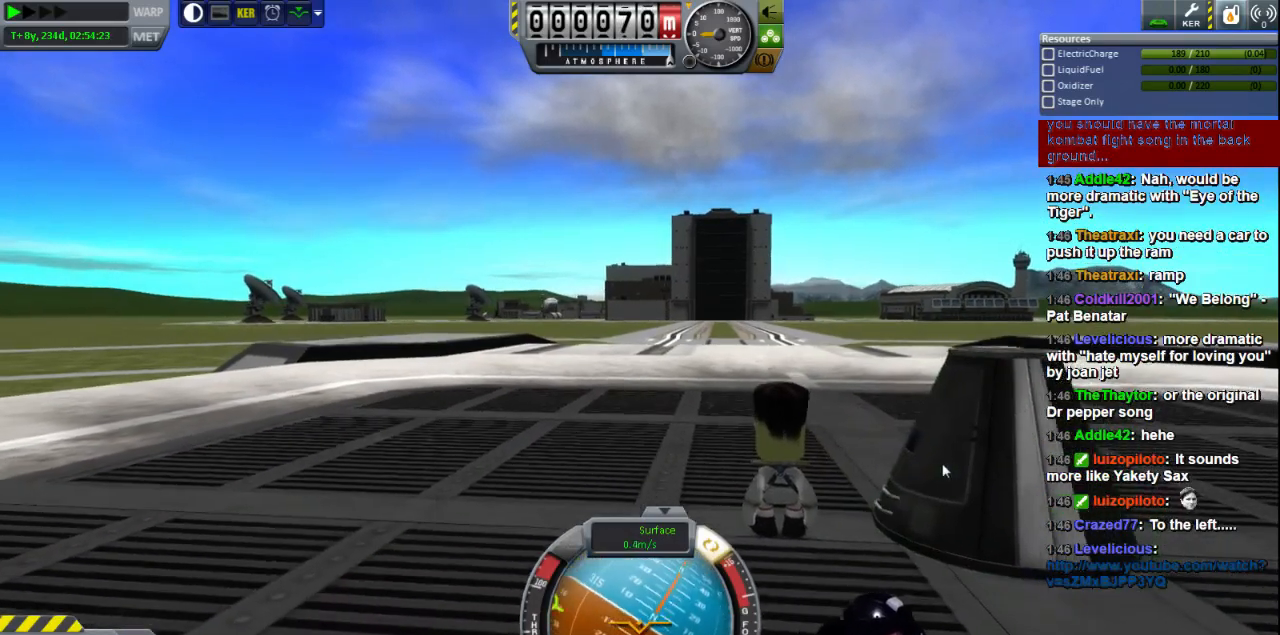
{"keys": ["e"], "events": []}
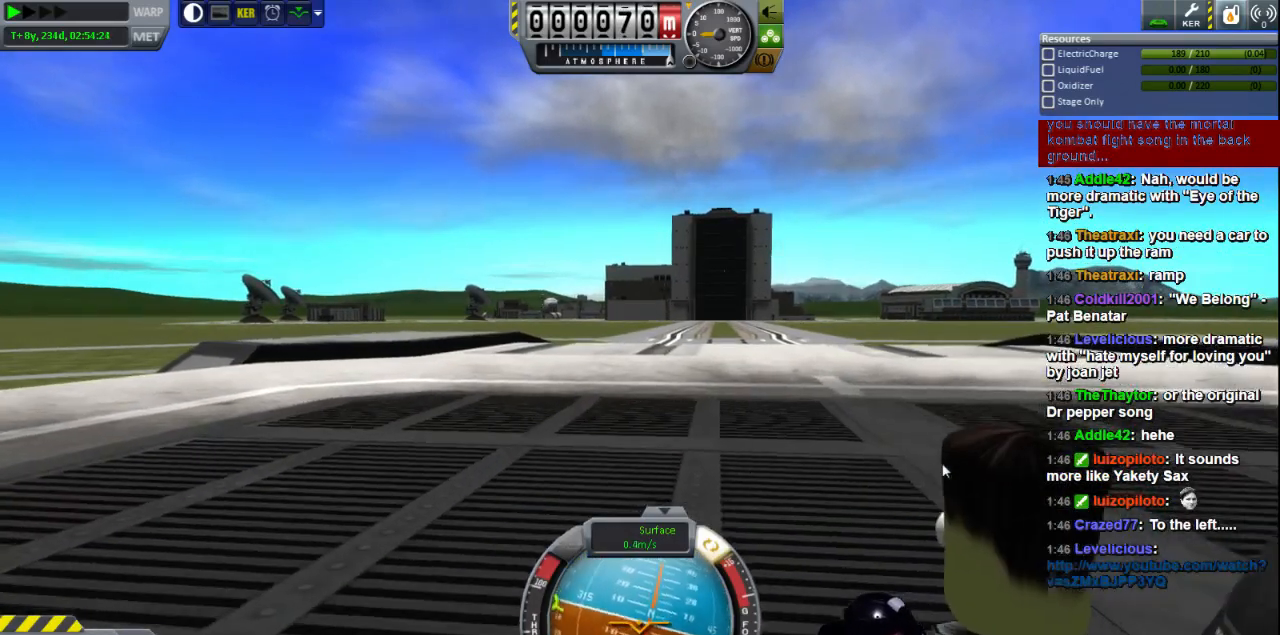
{"keys": ["e"], "events": []}
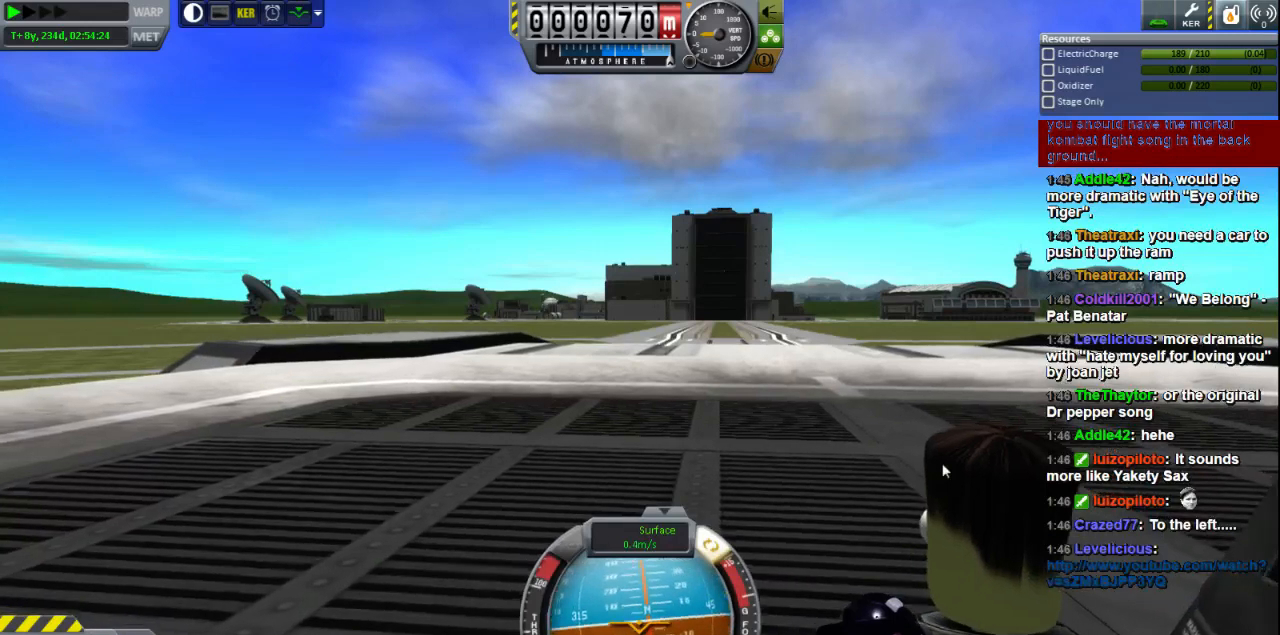
{"keys": ["e"], "events": []}
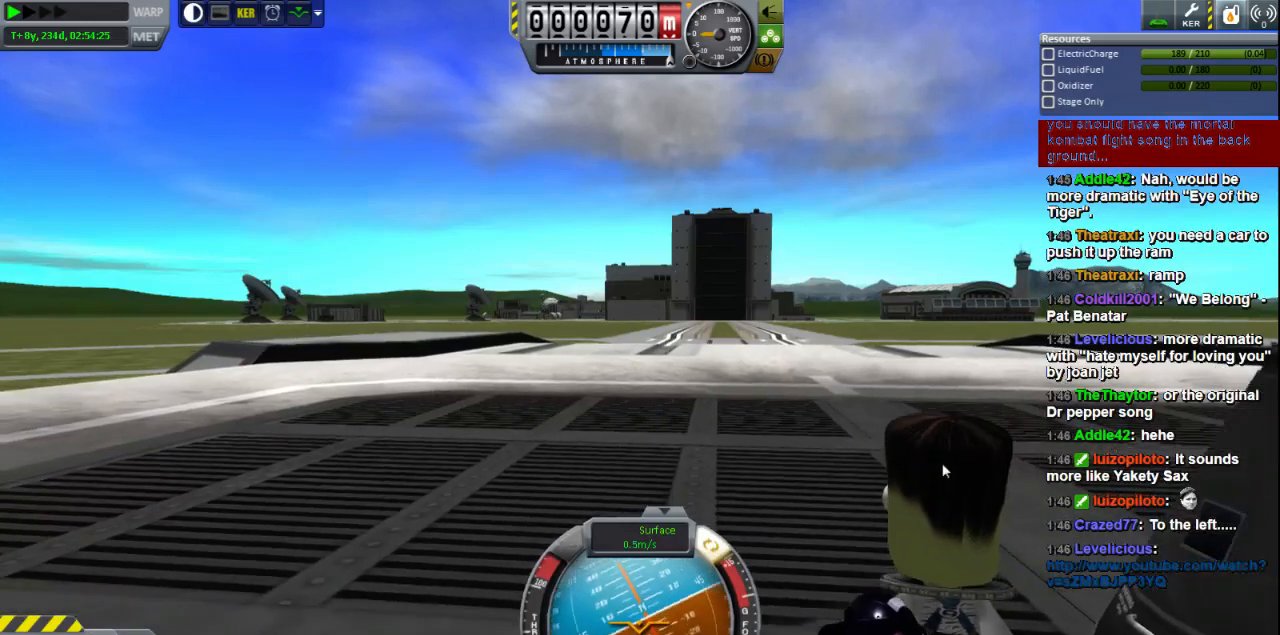
{"keys": ["e"], "events": []}
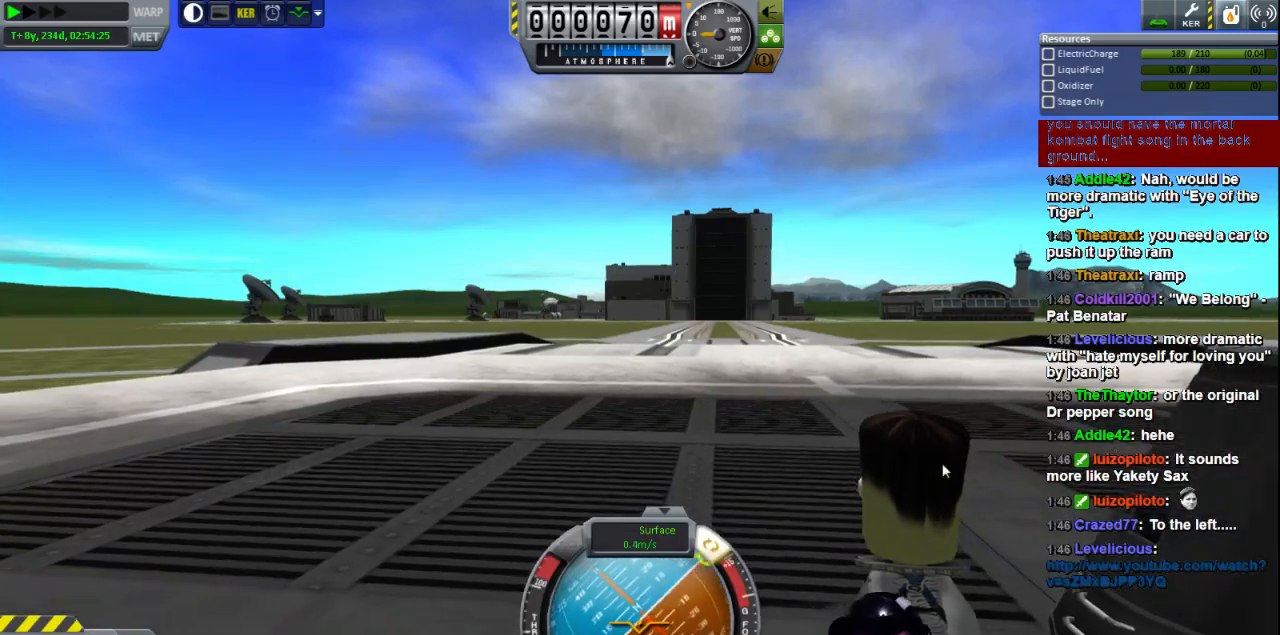
{"keys": ["e"], "events": []}
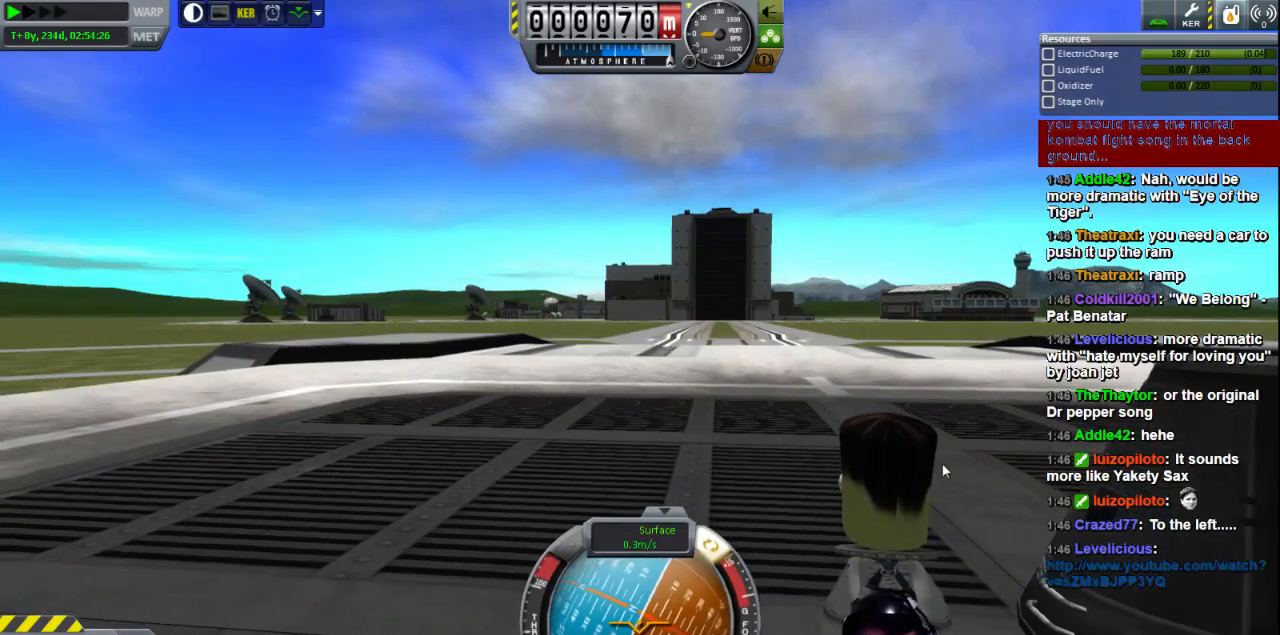
{"keys": ["e"], "events": []}
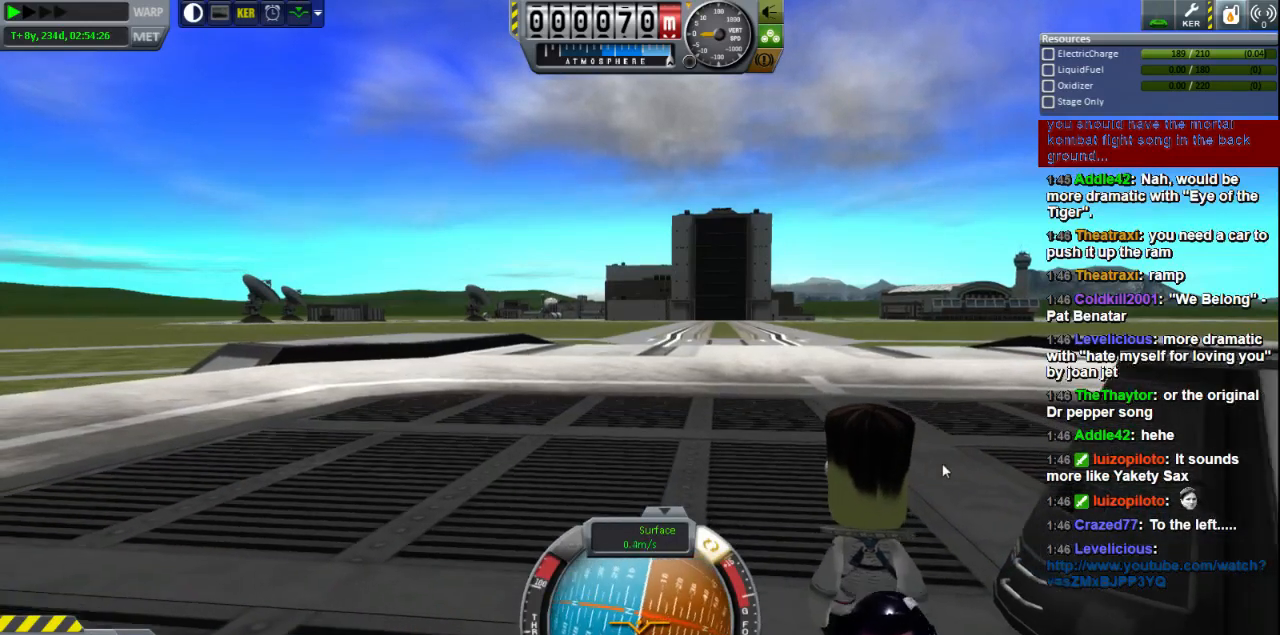
{"keys": ["e"], "events": []}
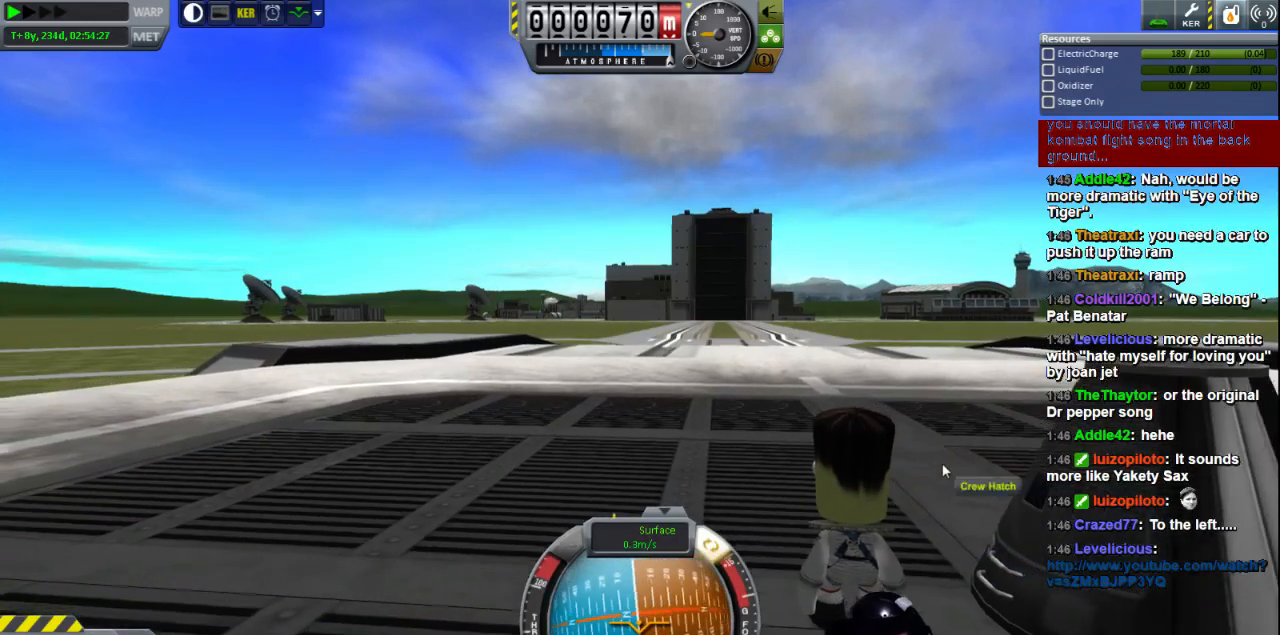
{"keys": ["e"], "events": []}
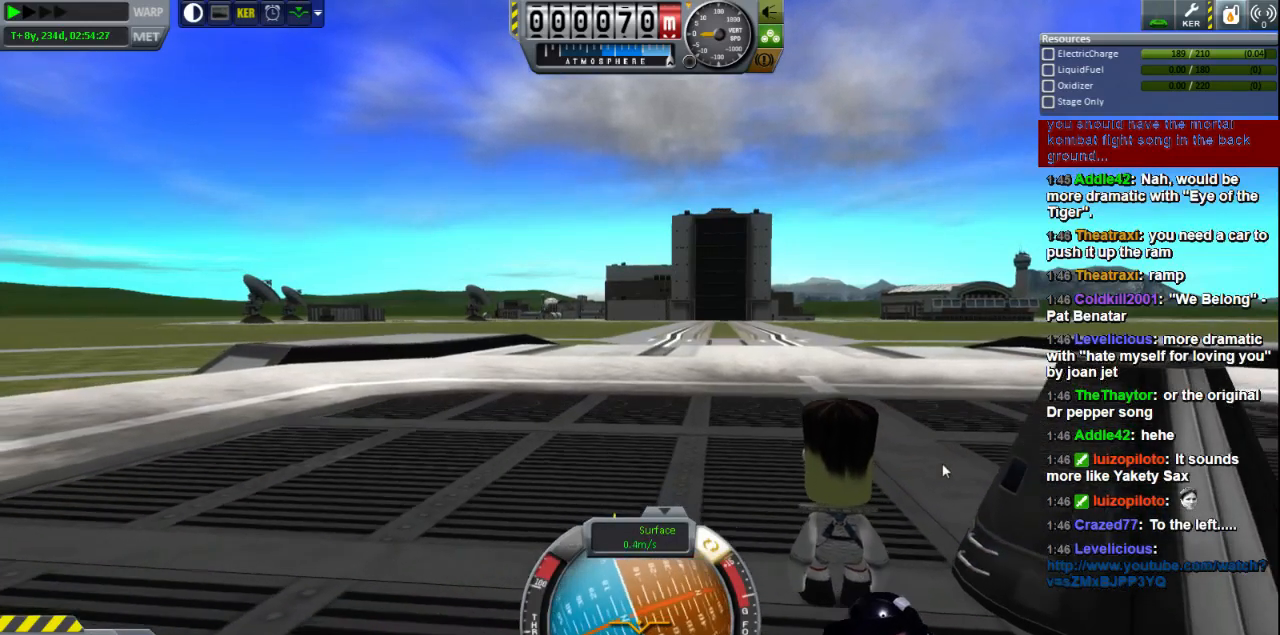
{"keys": ["e"], "events": []}
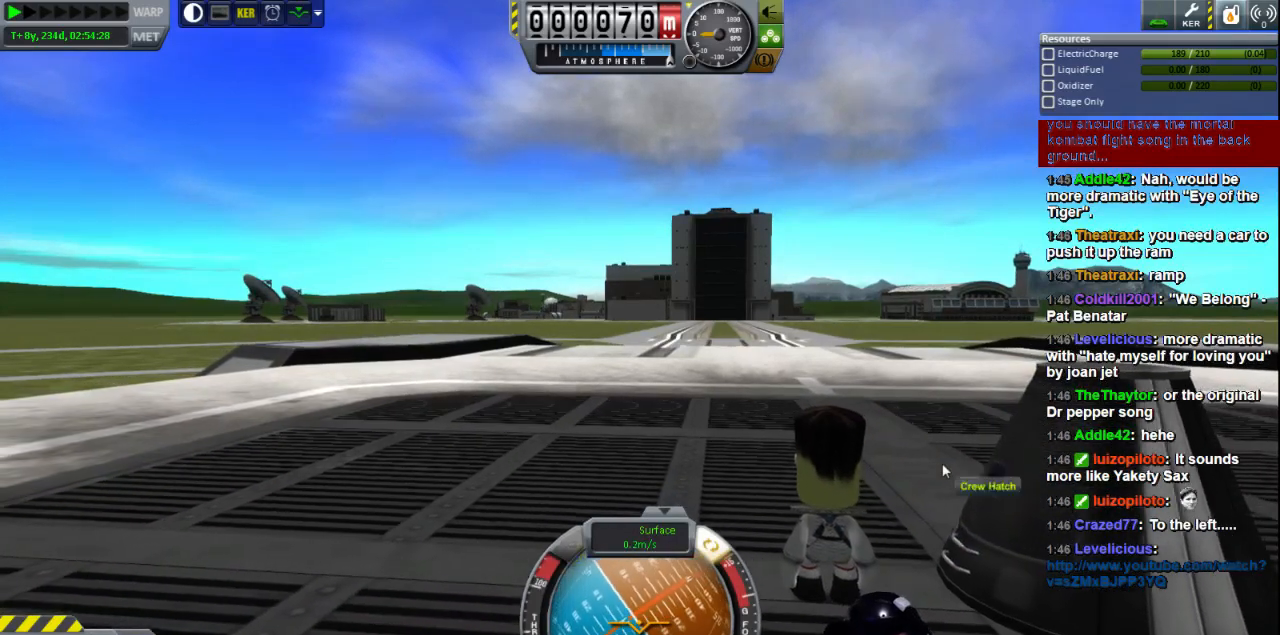
{"keys": ["e"], "events": []}
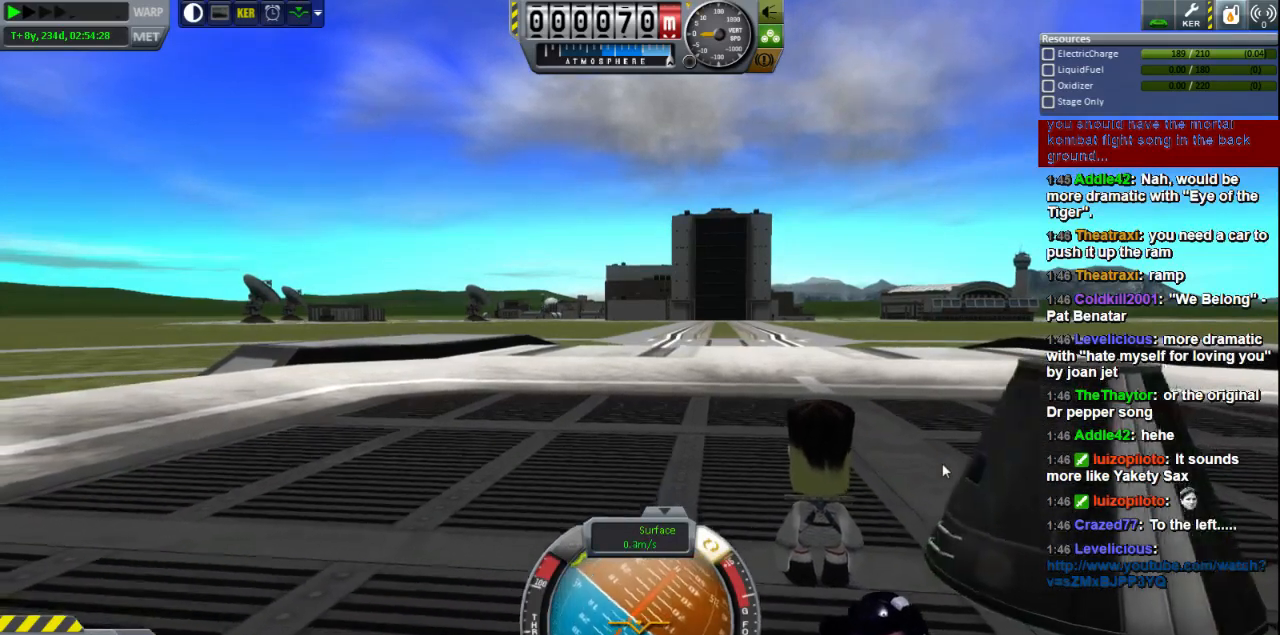
{"keys": ["e"], "events": []}
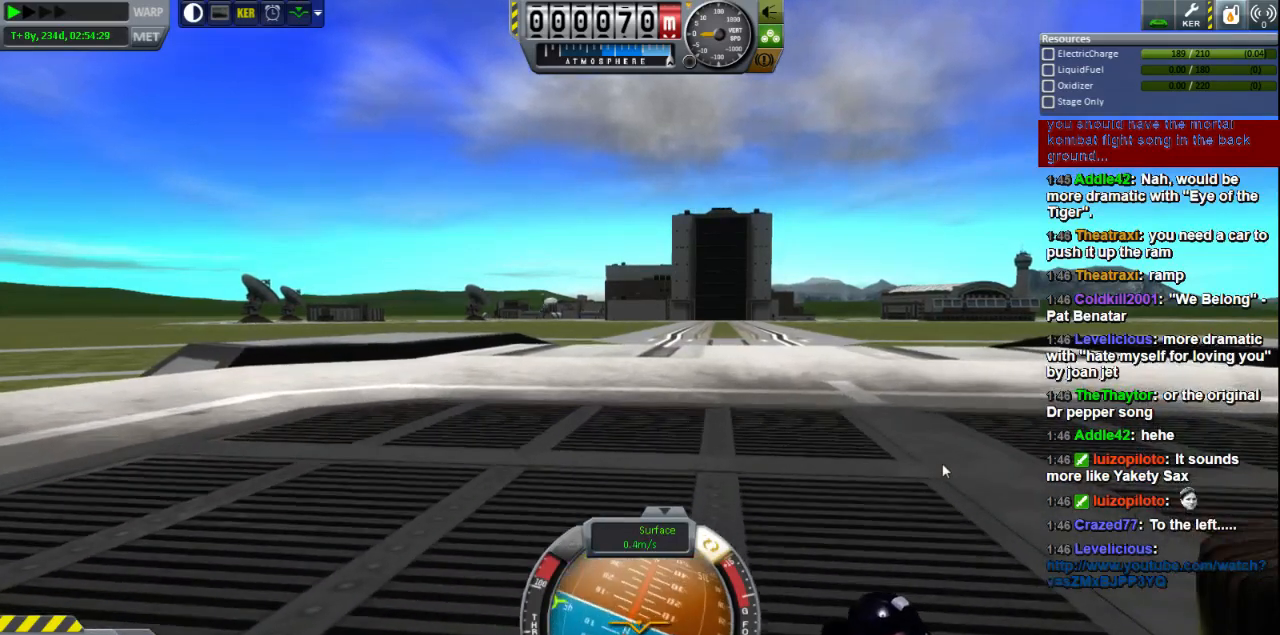
{"keys": ["e"], "events": []}
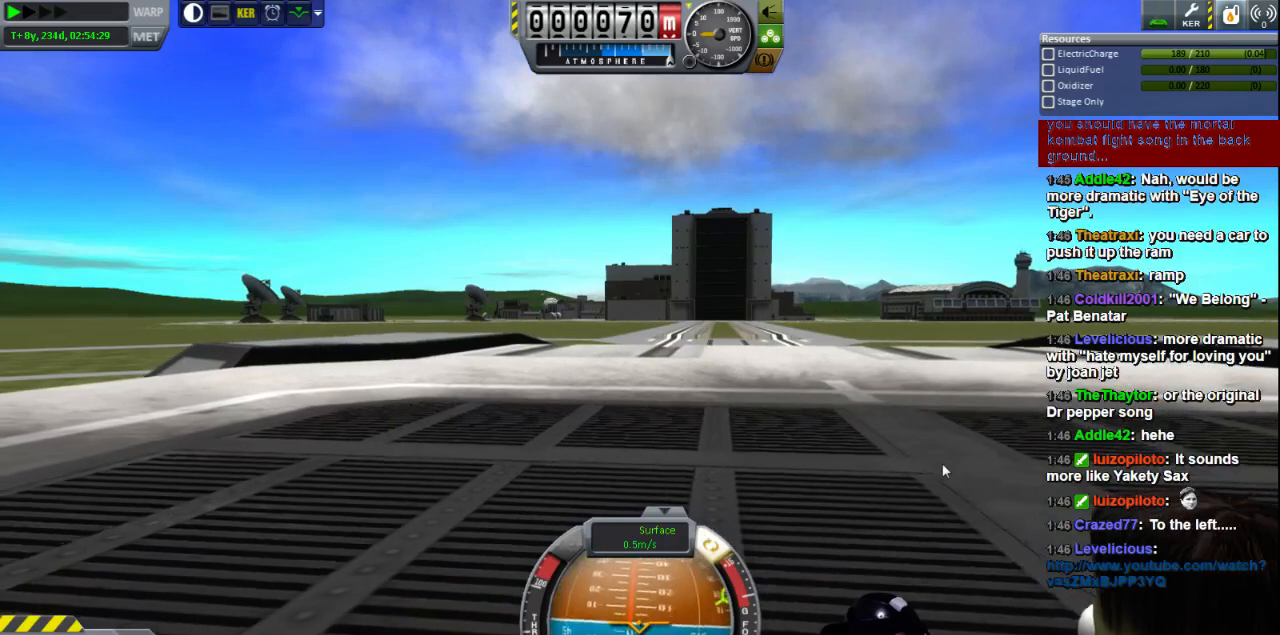
{"keys": ["e"], "events": []}
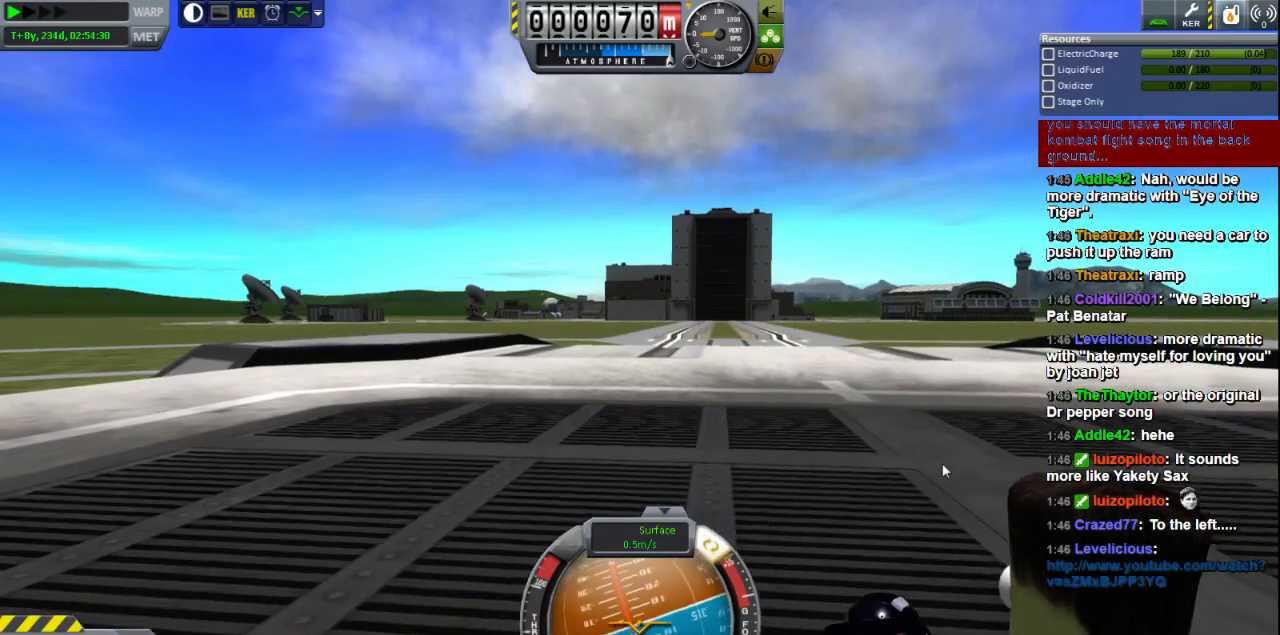
{"keys": ["e"], "events": []}
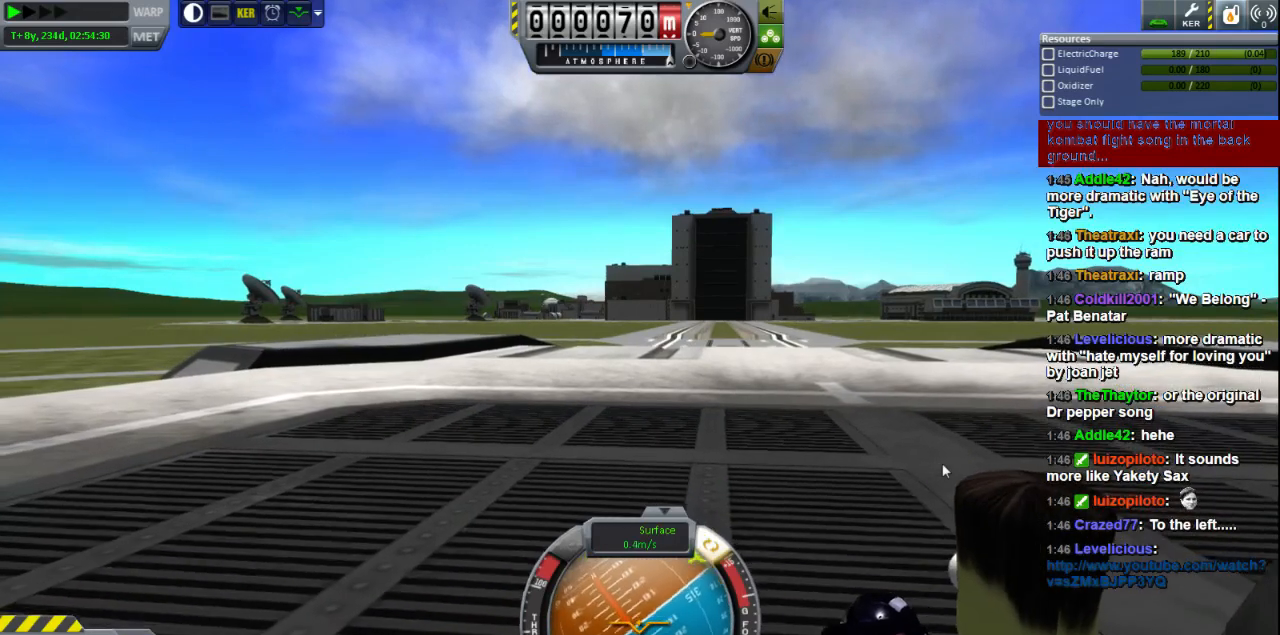
{"keys": ["e"], "events": []}
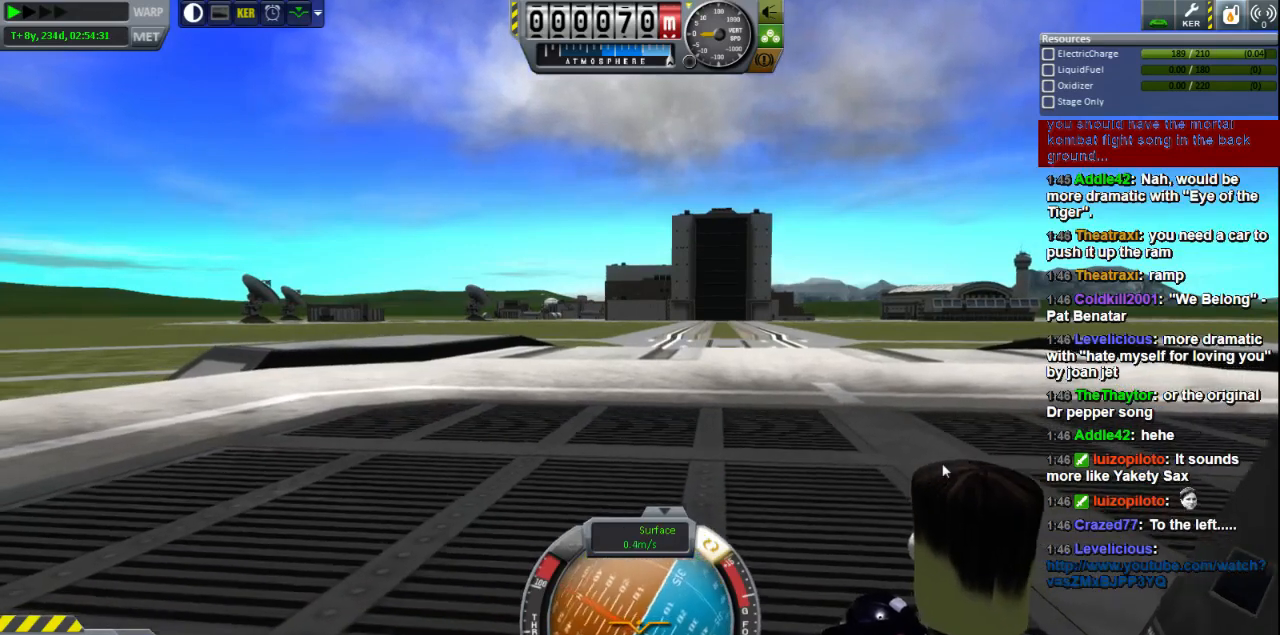
{"keys": ["e"], "events": []}
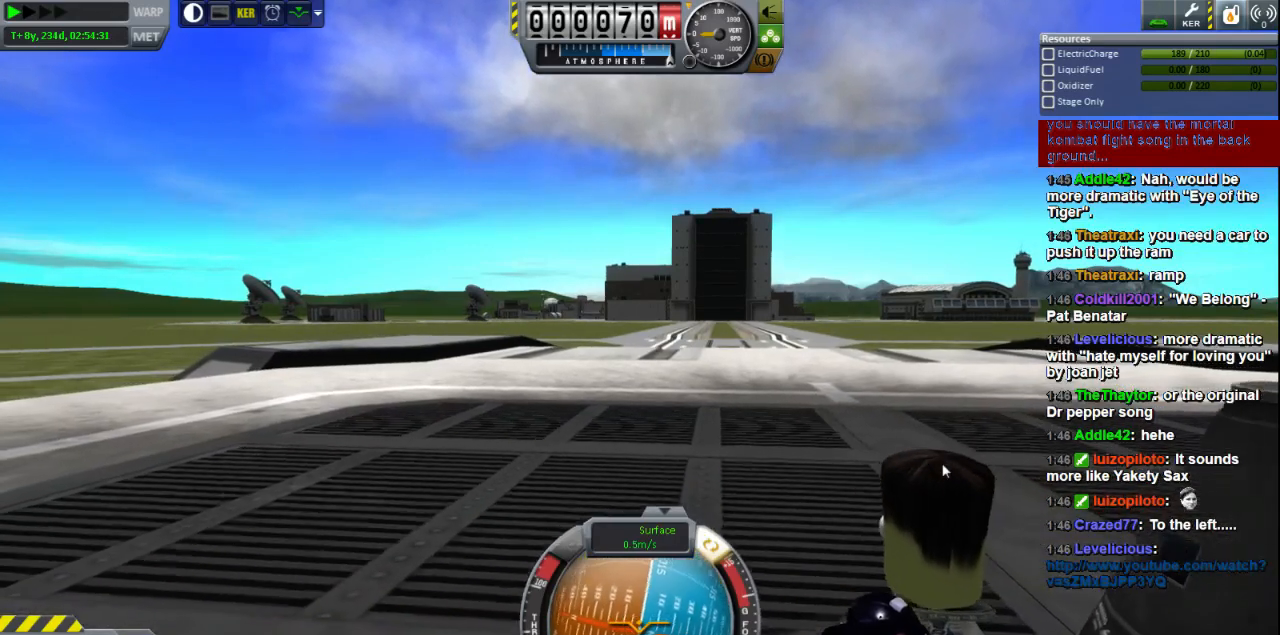
{"keys": ["e"], "events": []}
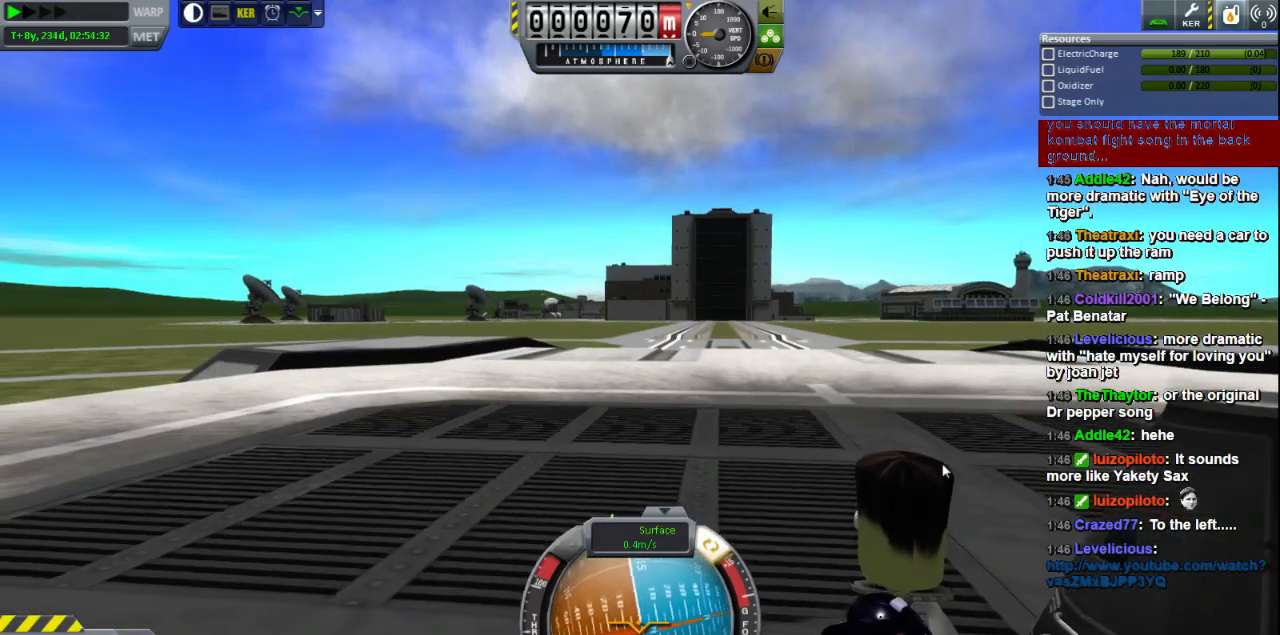
{"keys": ["e"], "events": []}
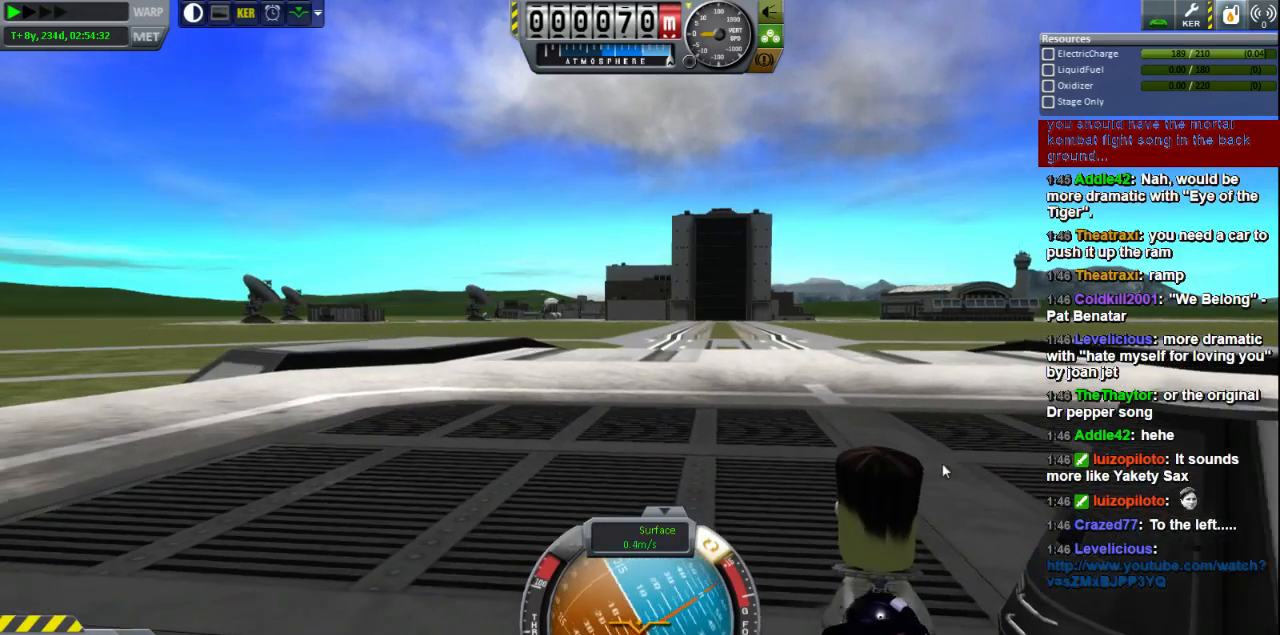
{"keys": ["e"], "events": []}
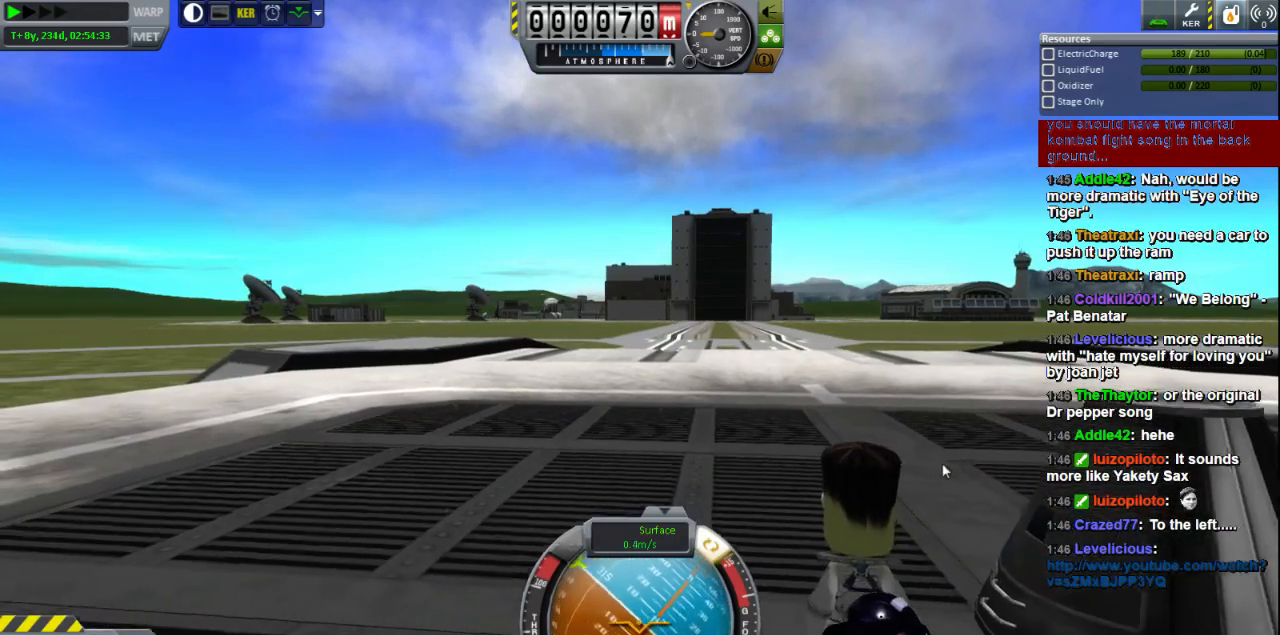
{"keys": ["e"], "events": []}
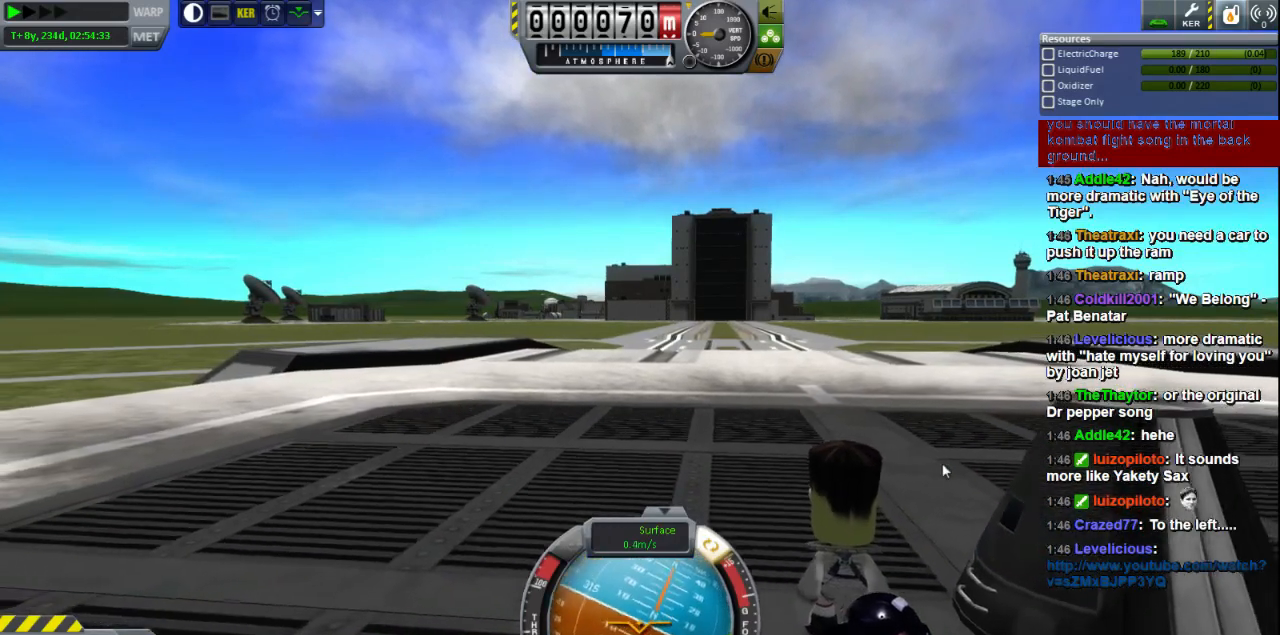
{"keys": ["e"], "events": []}
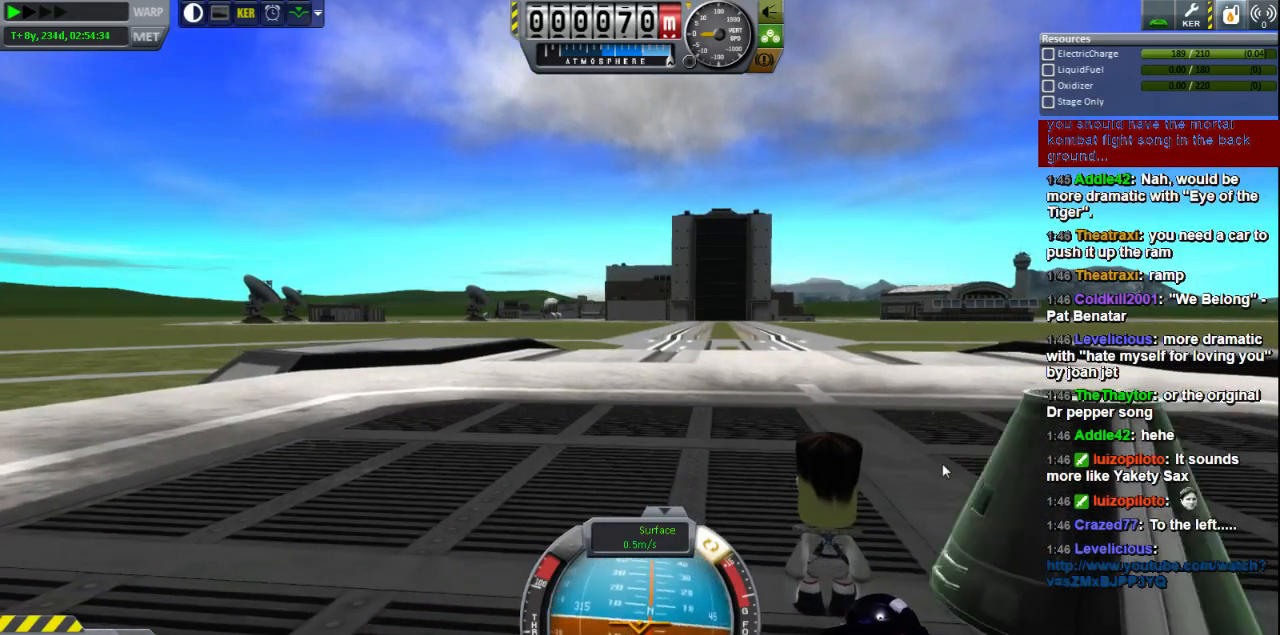
{"keys": ["e"], "events": []}
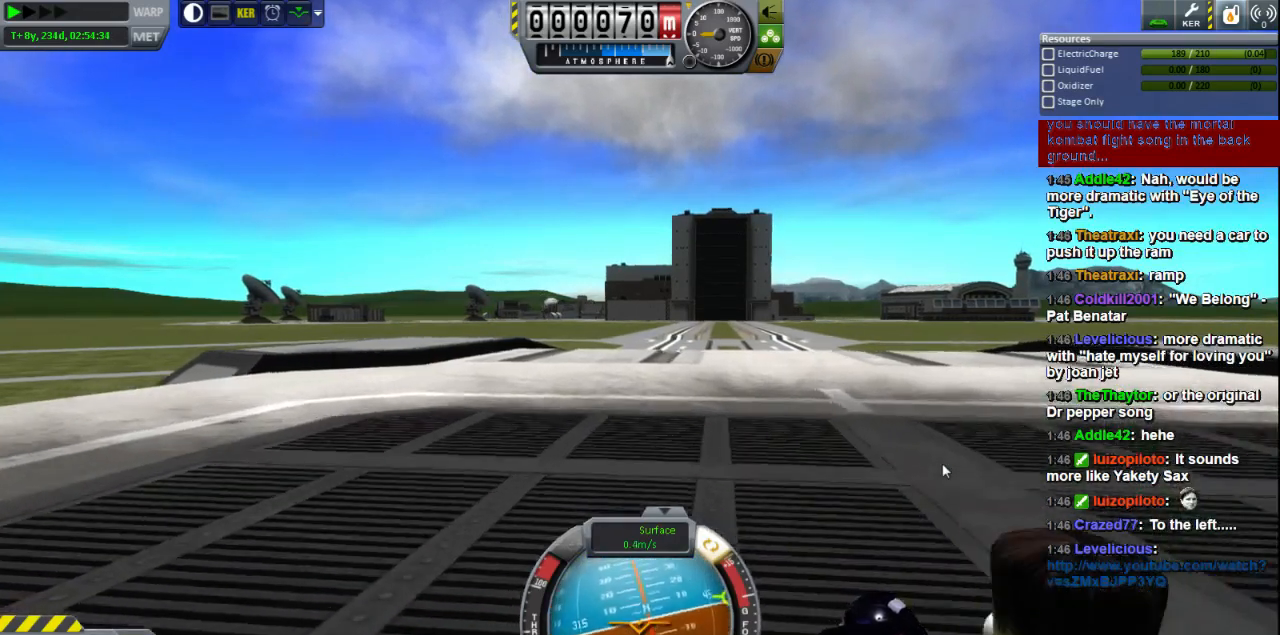
{"keys": ["e"], "events": []}